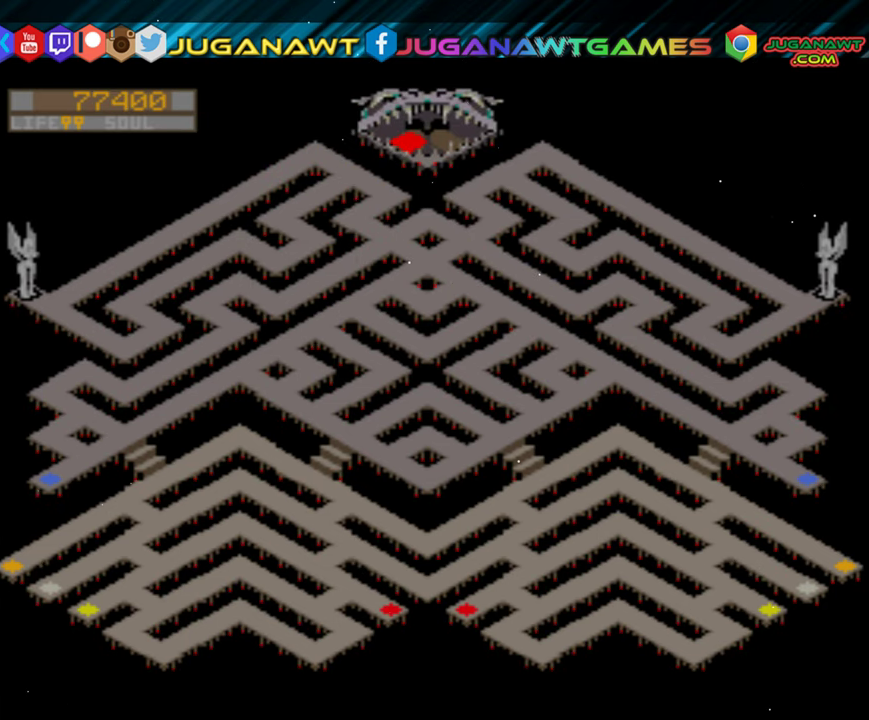
Gameplay with a controller (Xbox layout); each line is a JSON object with the inputs held at the frame after it. "events" lists button and stick changes between this image and that frame as [ms after this image, input, new state], when the widget could be followed in between. Not read: left_stick right_stick.
{"buttons": ["DPAD_UP"], "events": []}
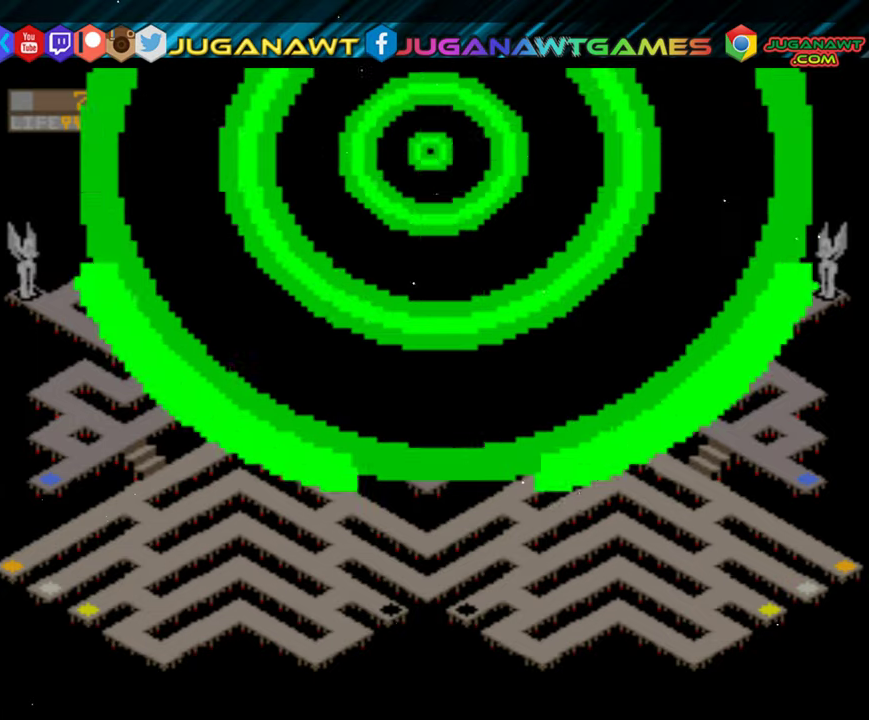
{"buttons": [], "events": [[117, "DPAD_UP", "up"]]}
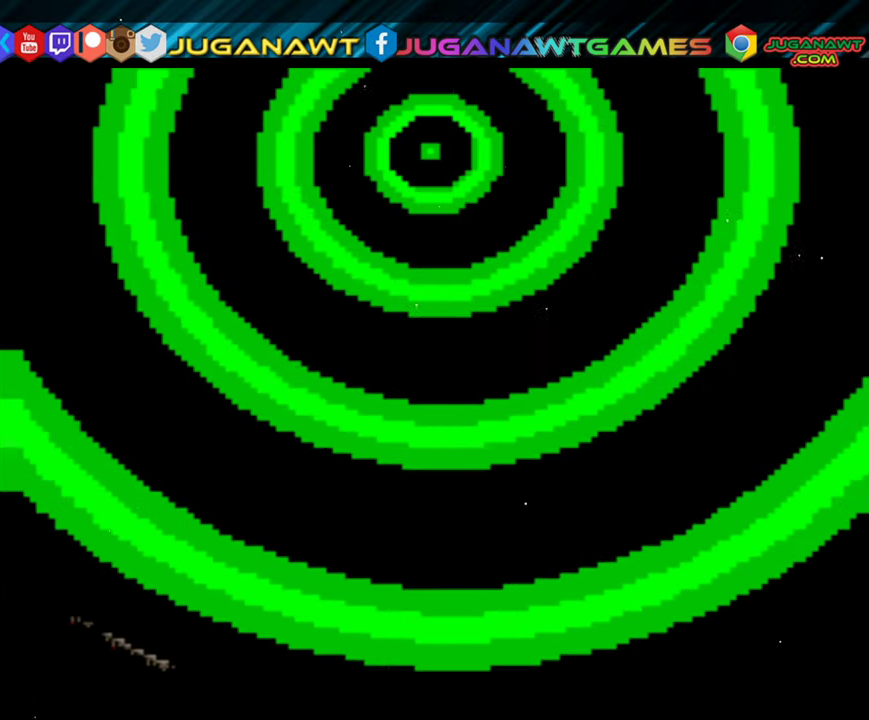
{"buttons": [], "events": []}
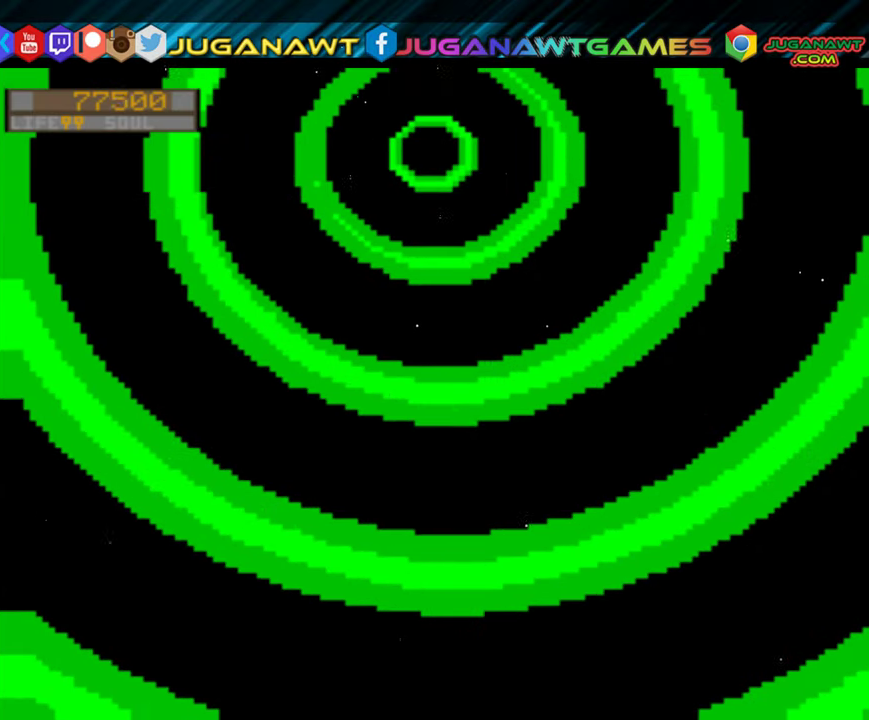
{"buttons": [], "events": []}
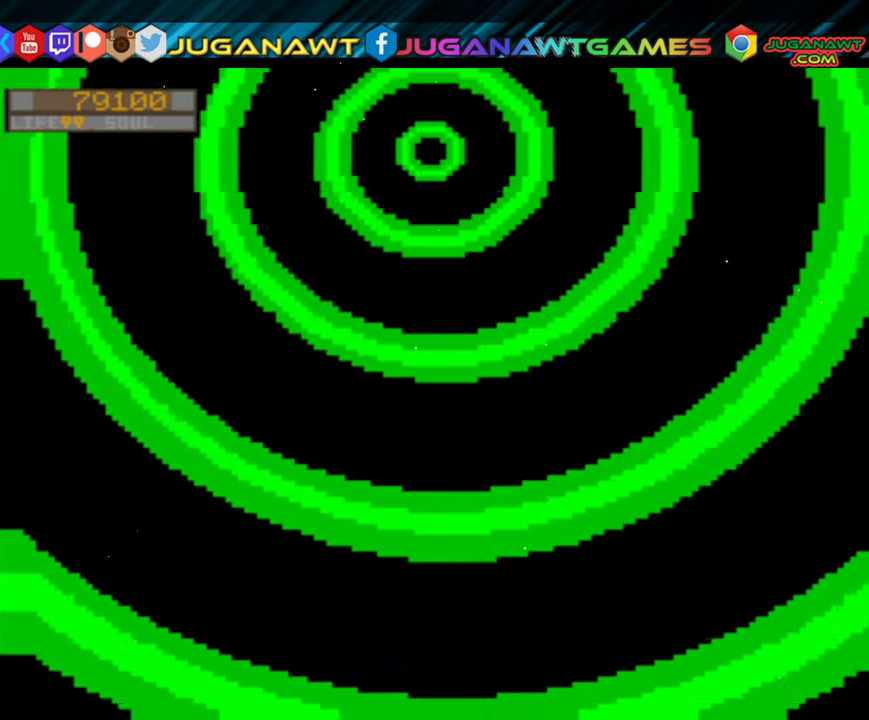
{"buttons": [], "events": []}
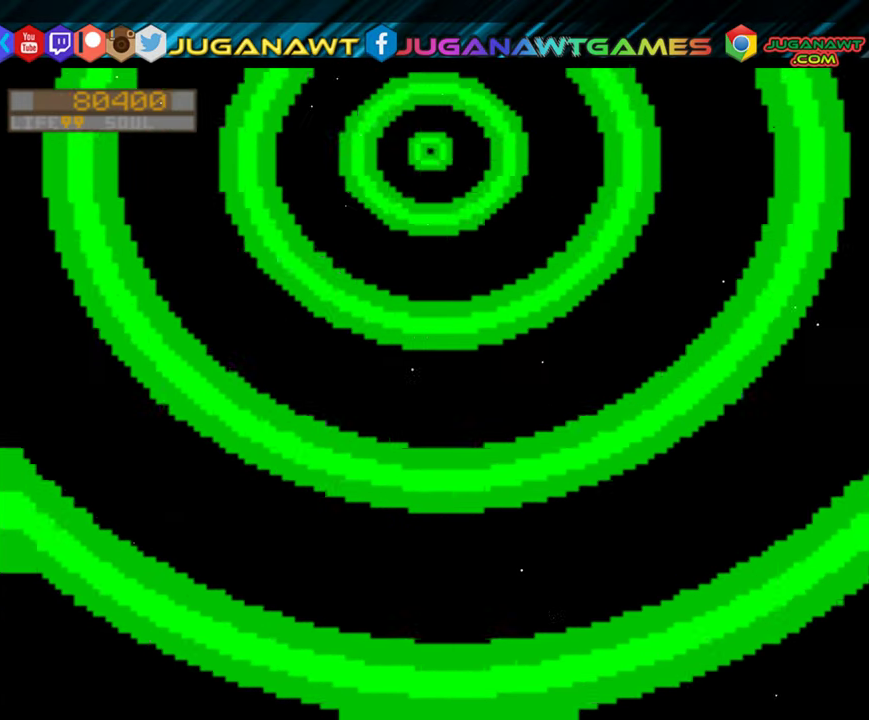
{"buttons": [], "events": []}
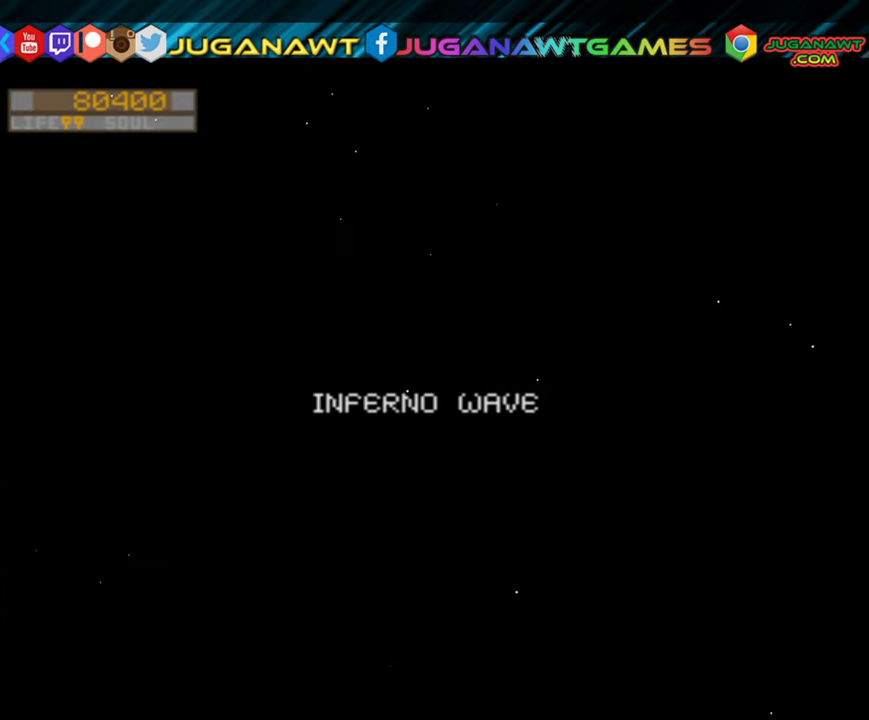
{"buttons": [], "events": []}
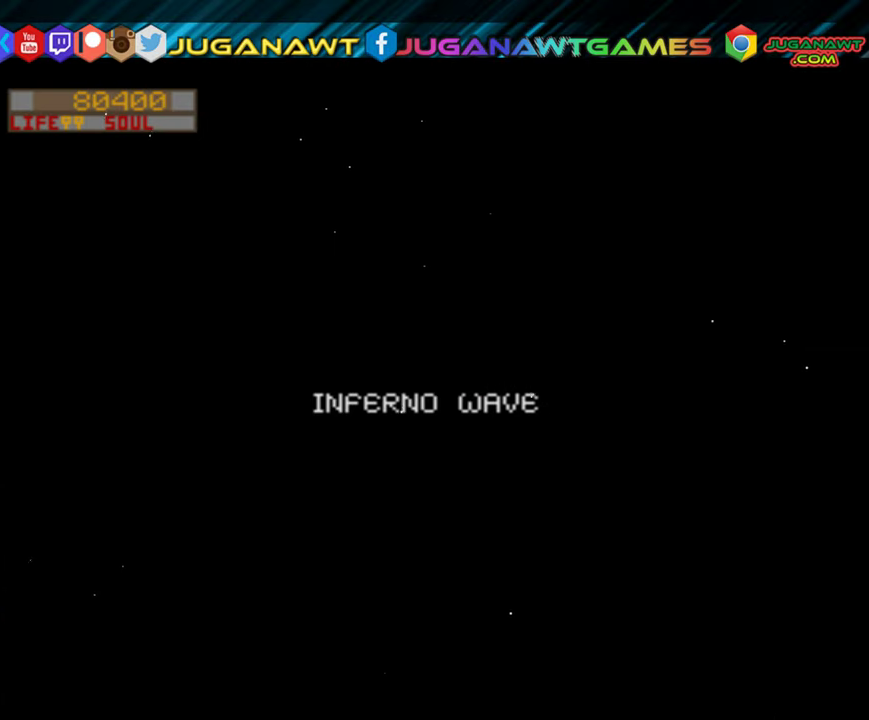
{"buttons": [], "events": []}
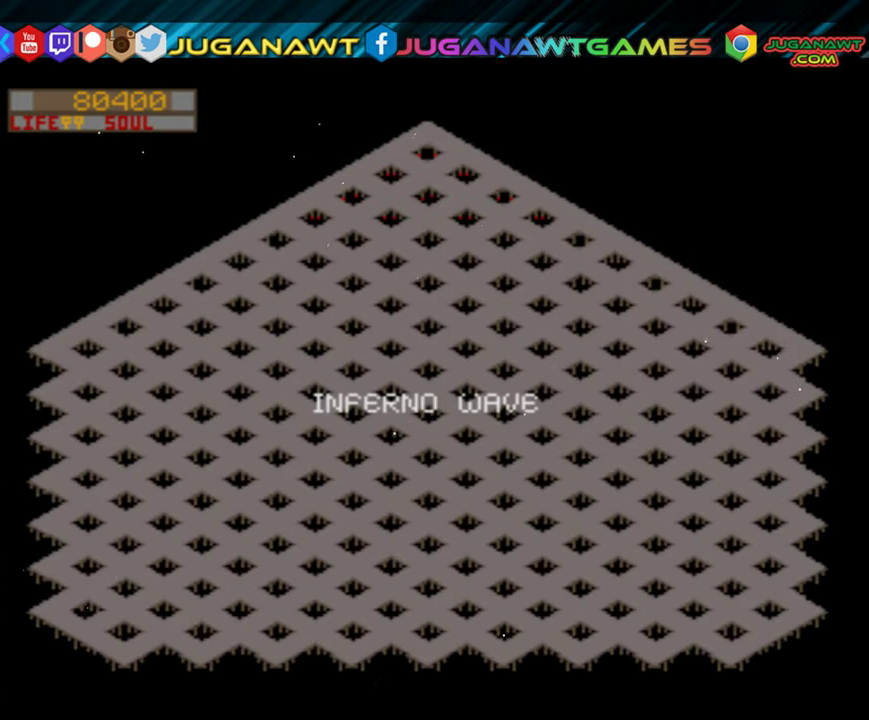
{"buttons": ["R2"], "events": [[117, "Y", "down"], [284, "Y", "up"], [317, "R2", "down"]]}
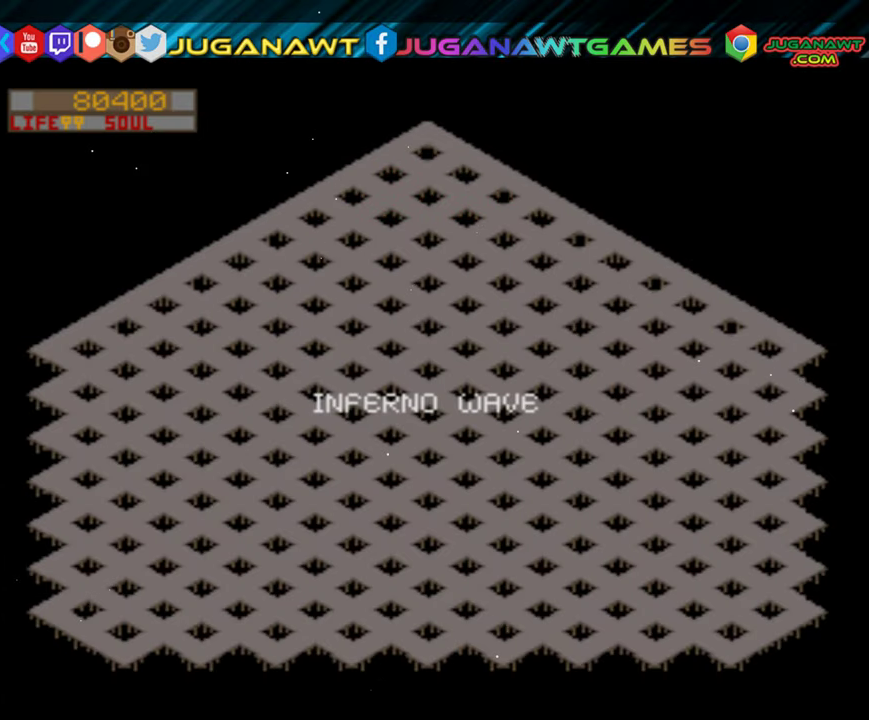
{"buttons": ["R2"], "events": [[17, "Y", "down"], [184, "Y", "up"], [350, "Y", "down"], [450, "Y", "up"]]}
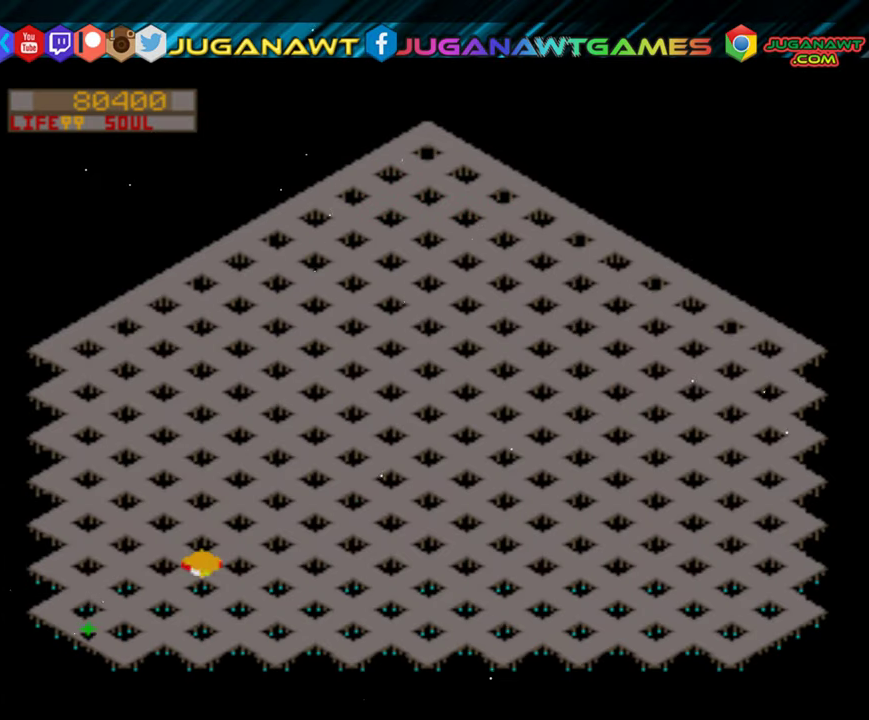
{"buttons": ["Y", "R2", "DPAD_UP"], "events": [[117, "Y", "down"], [234, "Y", "up"], [417, "Y", "down"], [450, "DPAD_UP", "down"]]}
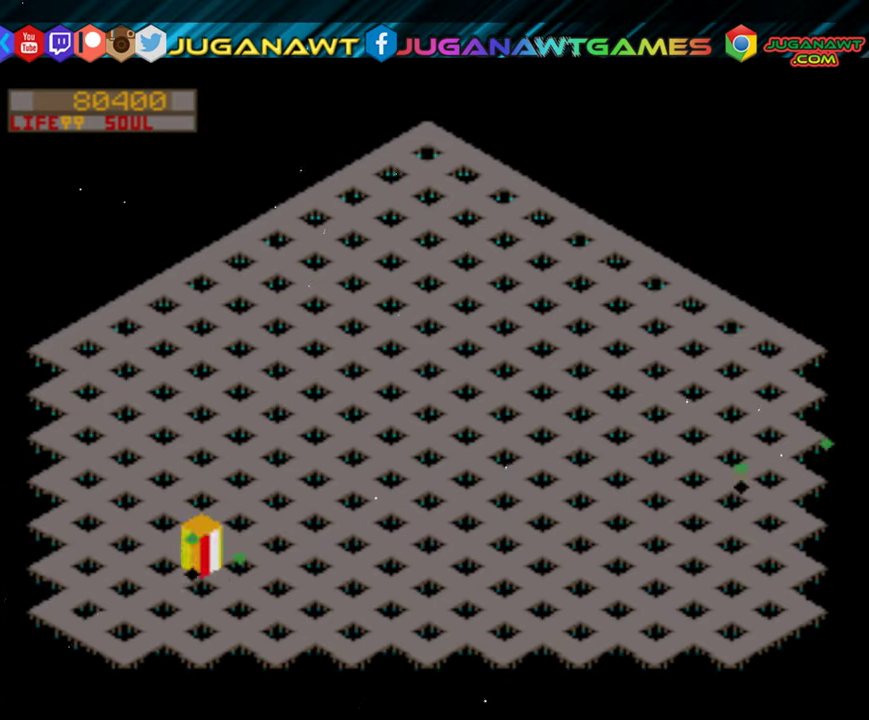
{"buttons": ["R2", "DPAD_LEFT"], "events": [[50, "Y", "up"], [150, "DPAD_LEFT", "down"], [166, "DPAD_UP", "up"]]}
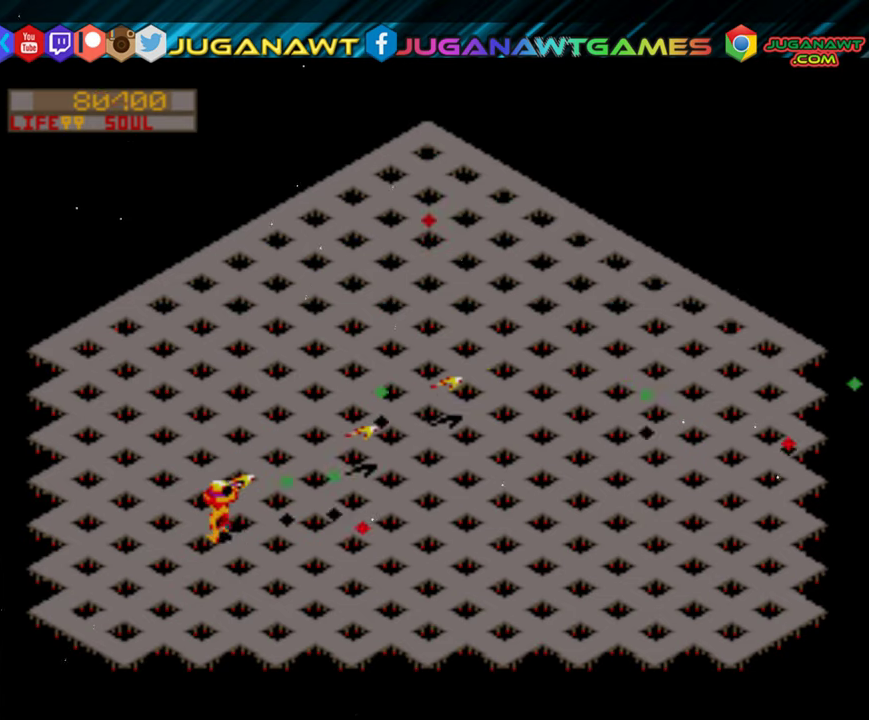
{"buttons": ["R2", "DPAD_RIGHT"], "events": [[350, "DPAD_LEFT", "up"], [383, "DPAD_RIGHT", "down"]]}
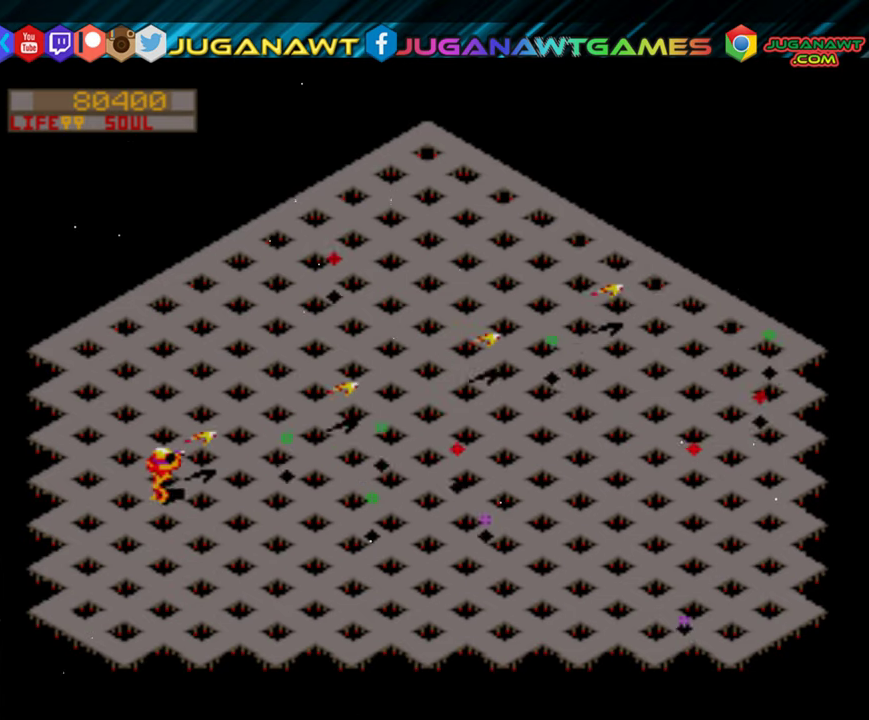
{"buttons": ["R2", "DPAD_DOWN"], "events": [[216, "DPAD_DOWN", "down"], [250, "DPAD_RIGHT", "up"]]}
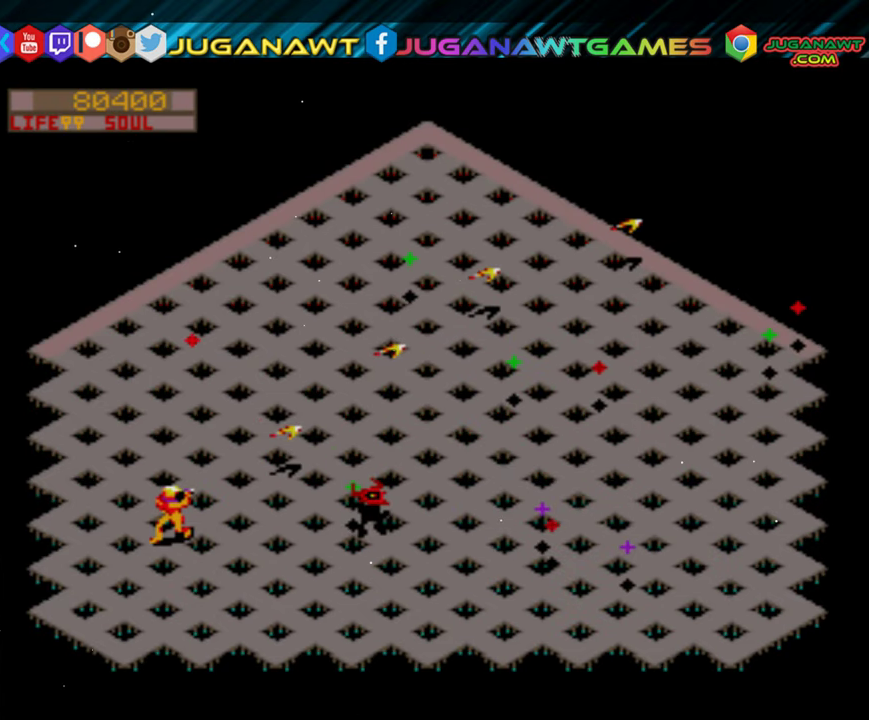
{"buttons": ["R2", "DPAD_RIGHT"], "events": [[83, "DPAD_RIGHT", "down"], [116, "DPAD_DOWN", "up"]]}
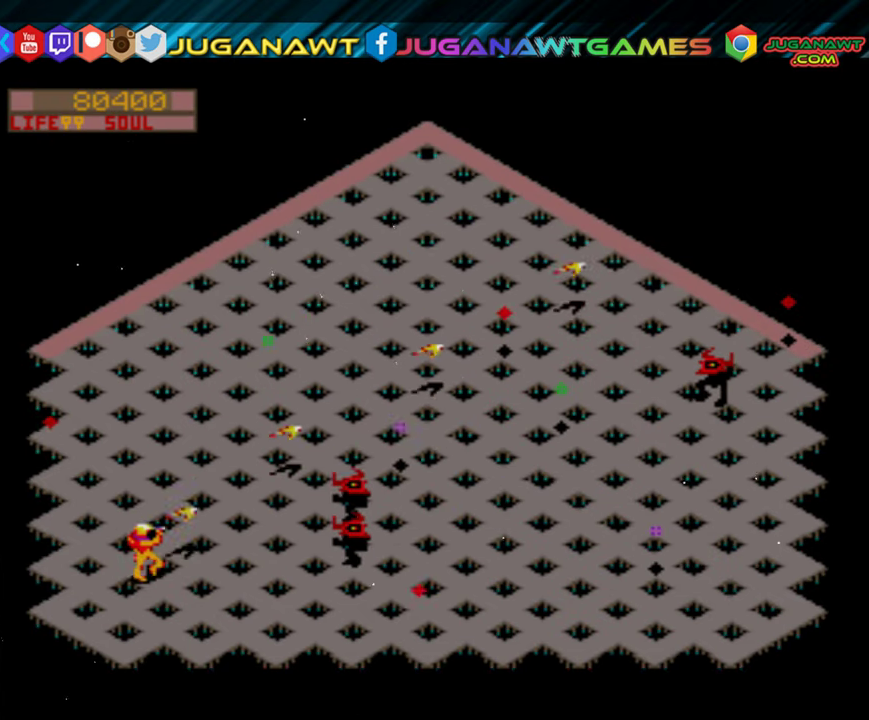
{"buttons": ["R2", "DPAD_RIGHT"], "events": []}
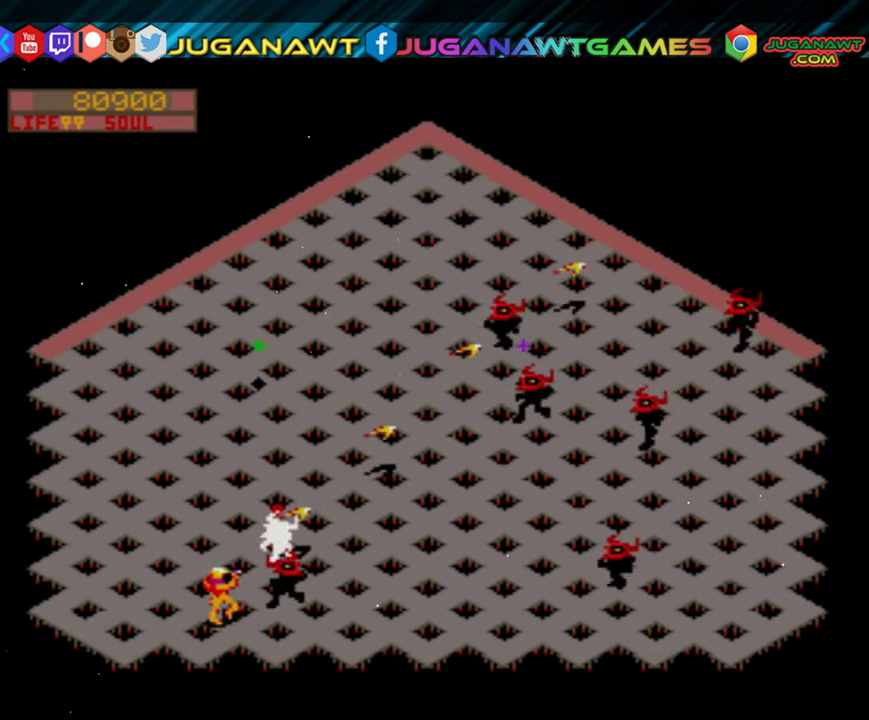
{"buttons": ["R2", "DPAD_LEFT"], "events": [[383, "DPAD_RIGHT", "up"], [450, "DPAD_LEFT", "down"]]}
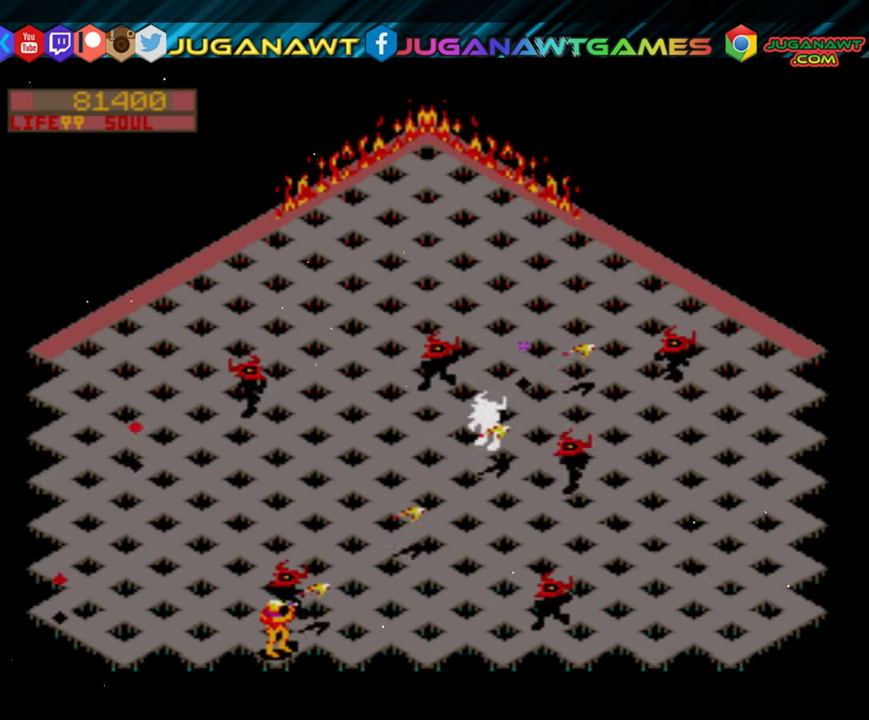
{"buttons": ["R2", "DPAD_LEFT"], "events": []}
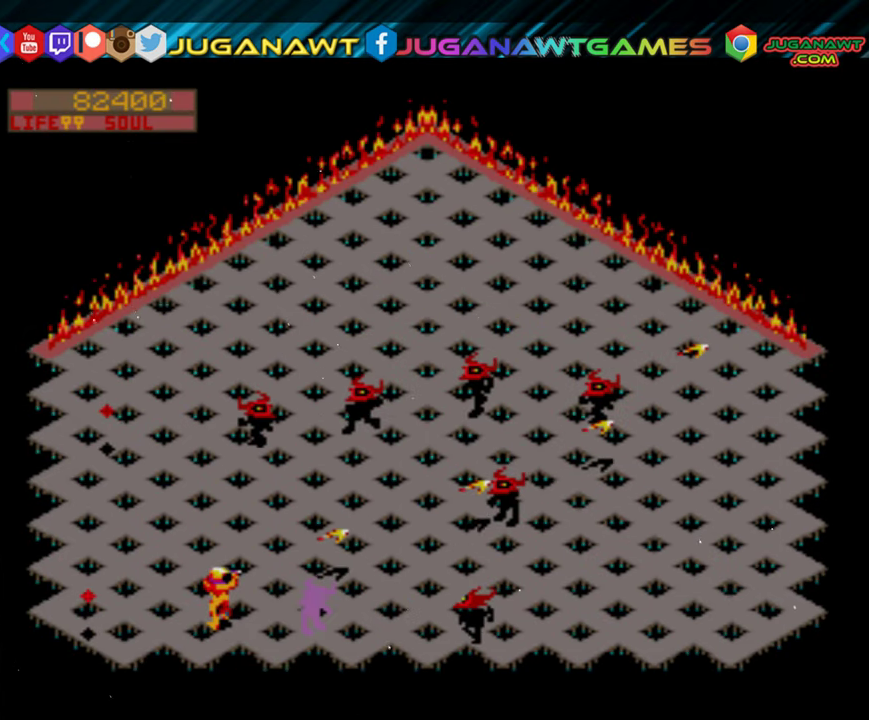
{"buttons": ["R2", "DPAD_LEFT"], "events": []}
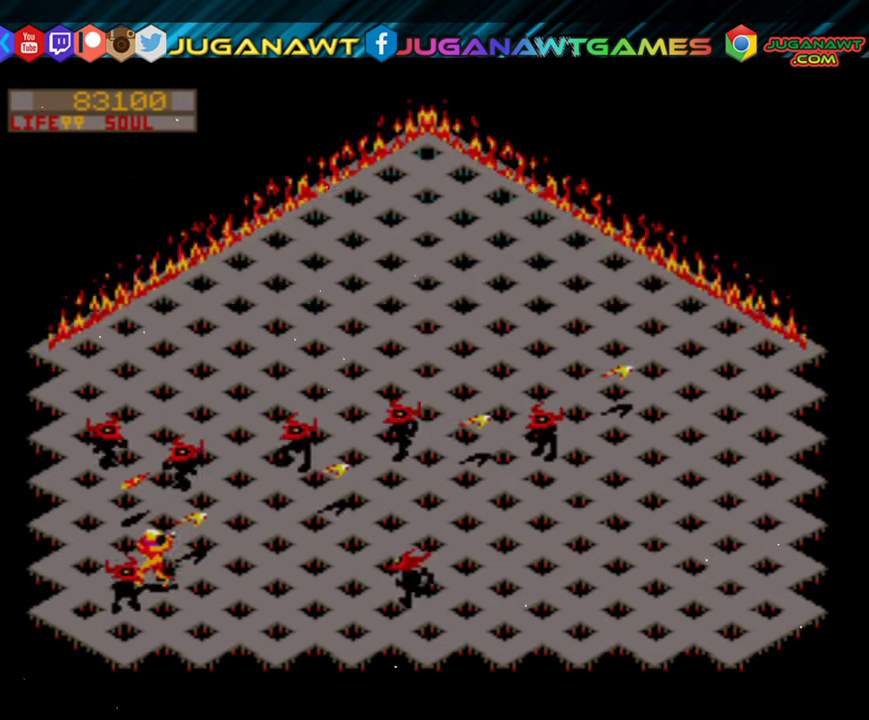
{"buttons": ["R2", "DPAD_LEFT"], "events": []}
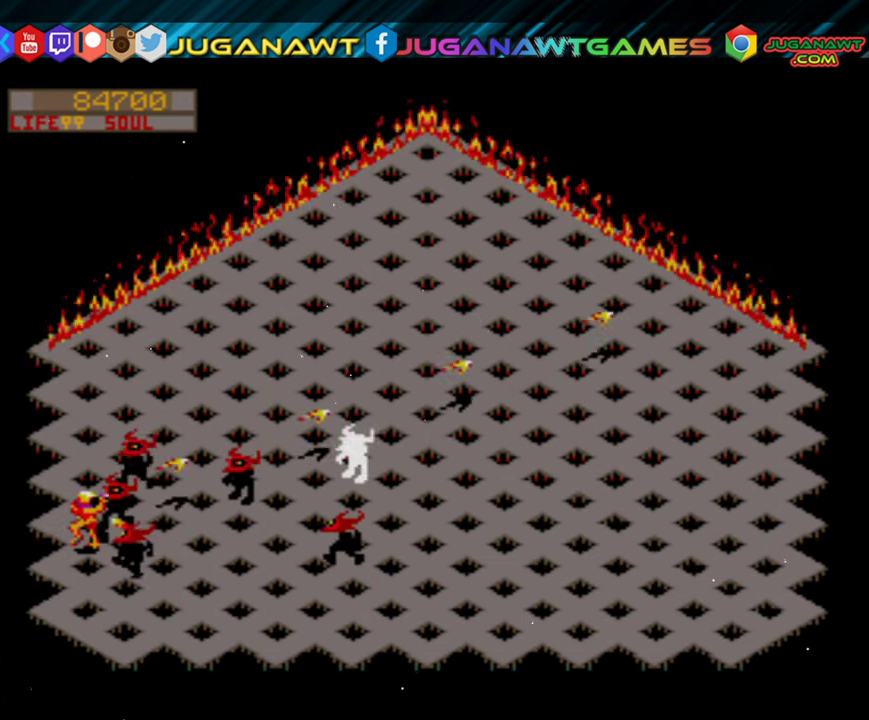
{"buttons": ["R2", "DPAD_UP"], "events": [[116, "DPAD_UP", "down"], [216, "DPAD_LEFT", "up"]]}